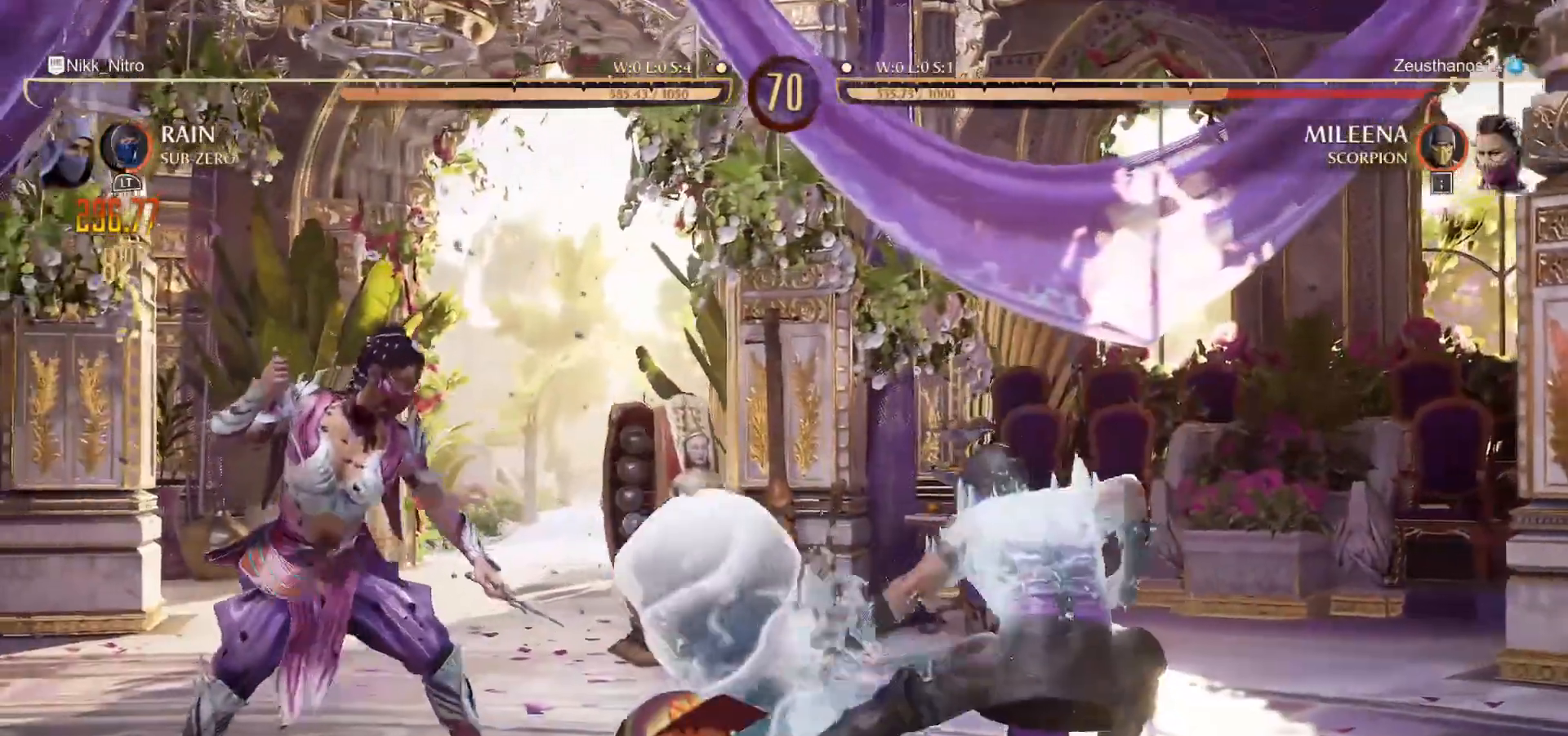
Gameplay with a controller (arcade stick); each line is a JSON object with the inputs held at the frame after it. "events" lists button and stick changes between this image and that frame as [ms after this image, input, new state], when the widget could be followed in between. Not read: L3 R3.
{"buttons": ["R1", "DPAD_DOWN"], "events": [[50, "DPAD_LEFT", "up"], [67, "SQUARE", "up"], [117, "R1", "down"], [200, "DPAD_DOWN", "down"]]}
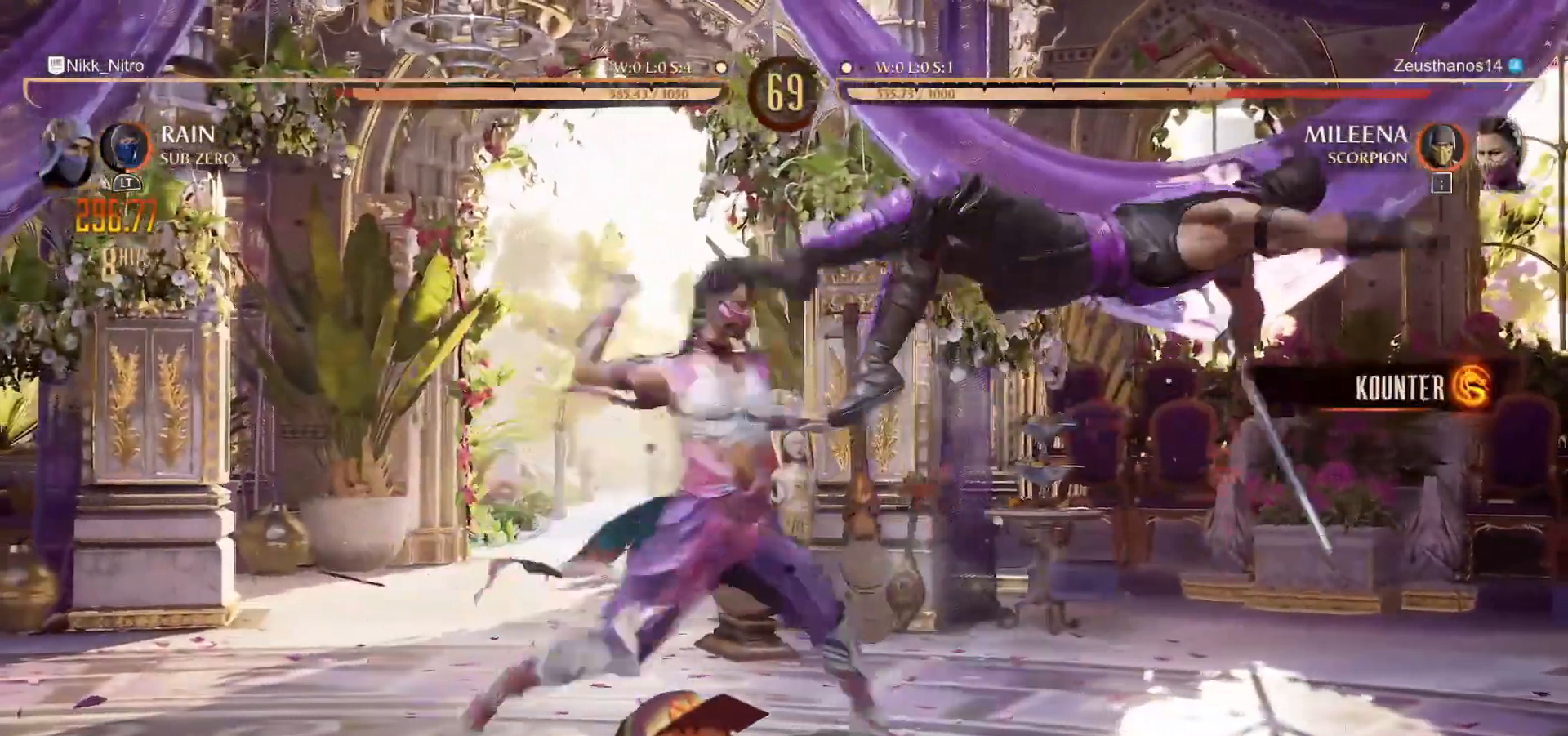
{"buttons": ["R1"], "events": [[83, "DPAD_DOWN", "up"], [200, "R1", "up"], [317, "R1", "down"]]}
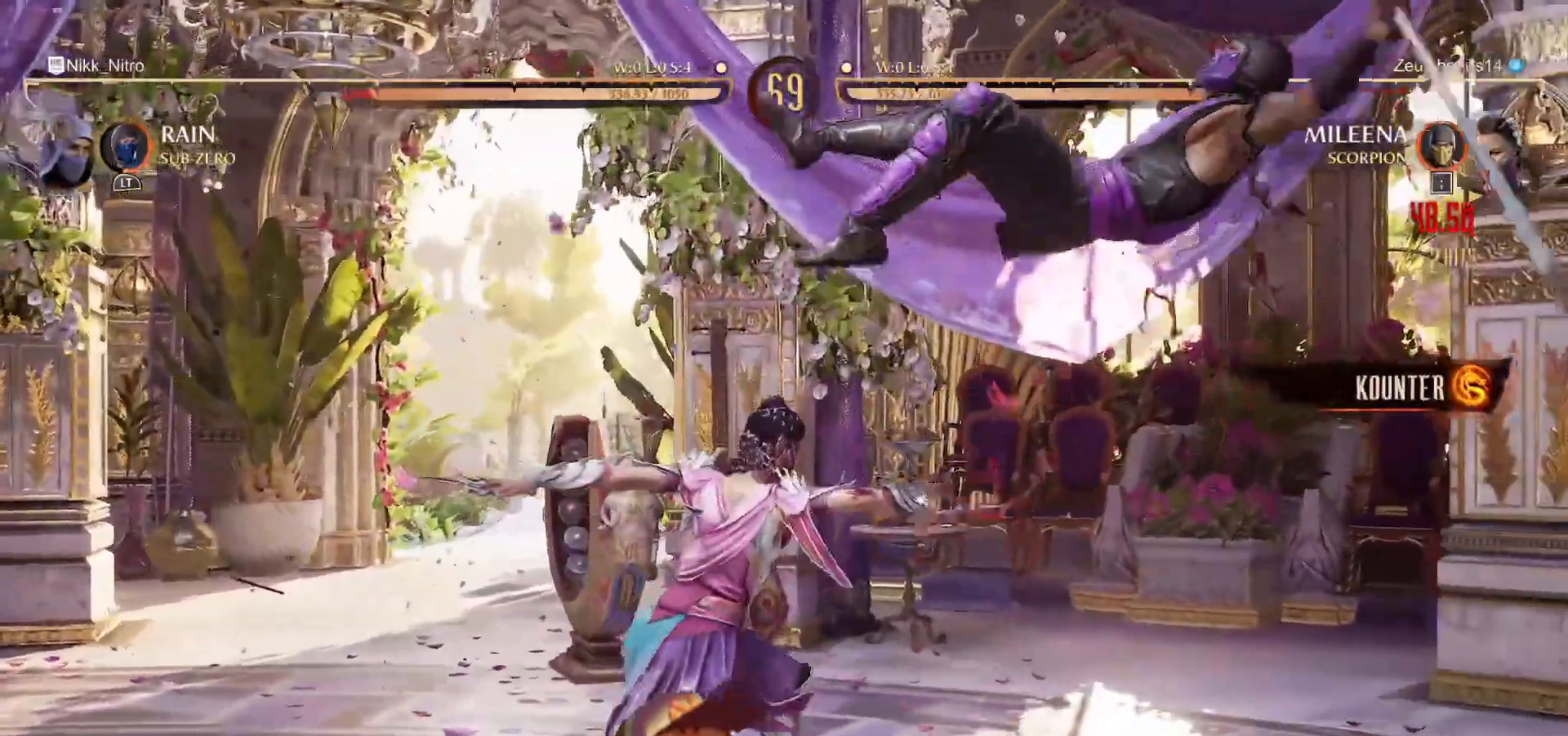
{"buttons": ["L1"], "events": [[83, "R1", "up"], [133, "L1", "down"]]}
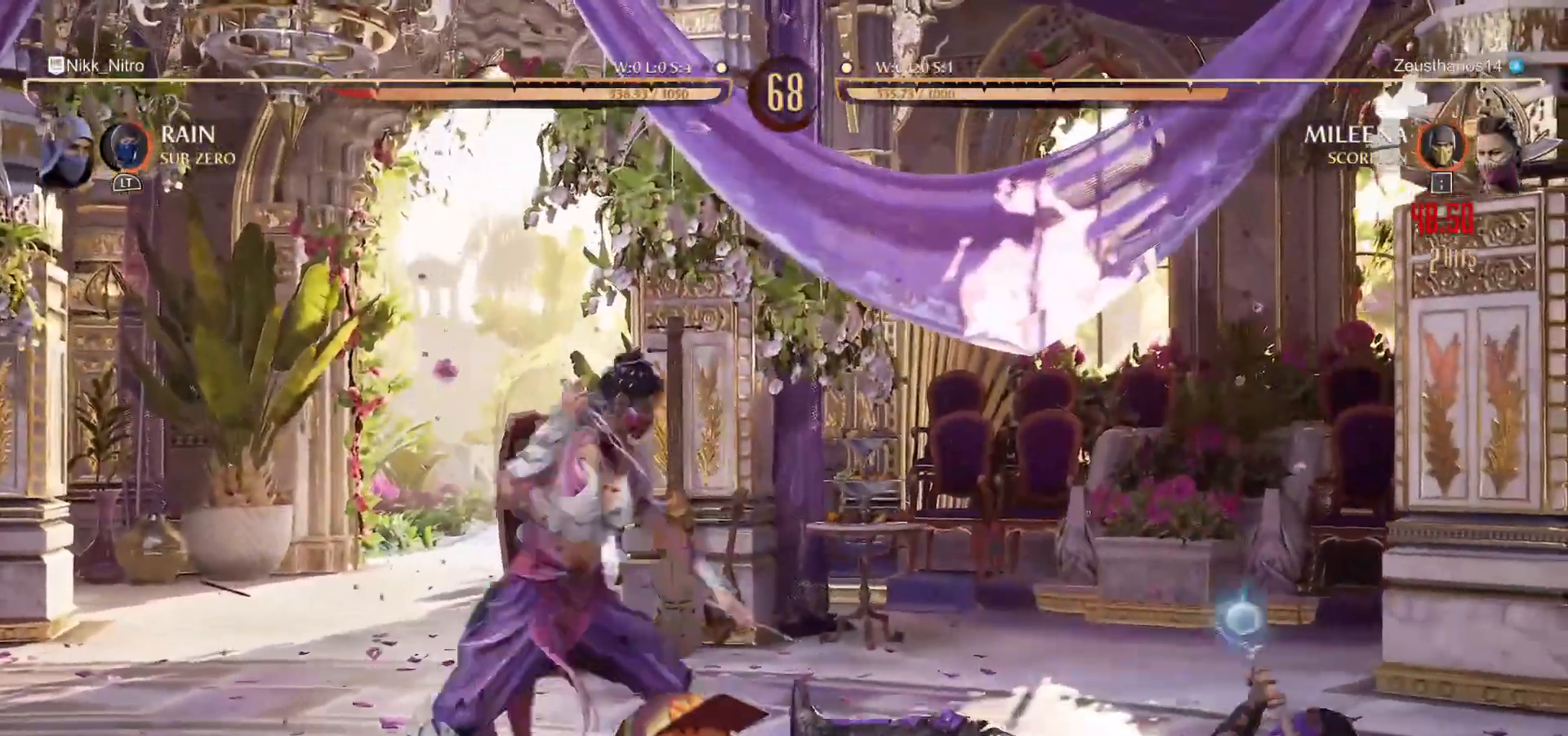
{"buttons": ["R1"], "events": [[383, "L1", "up"], [383, "R1", "down"]]}
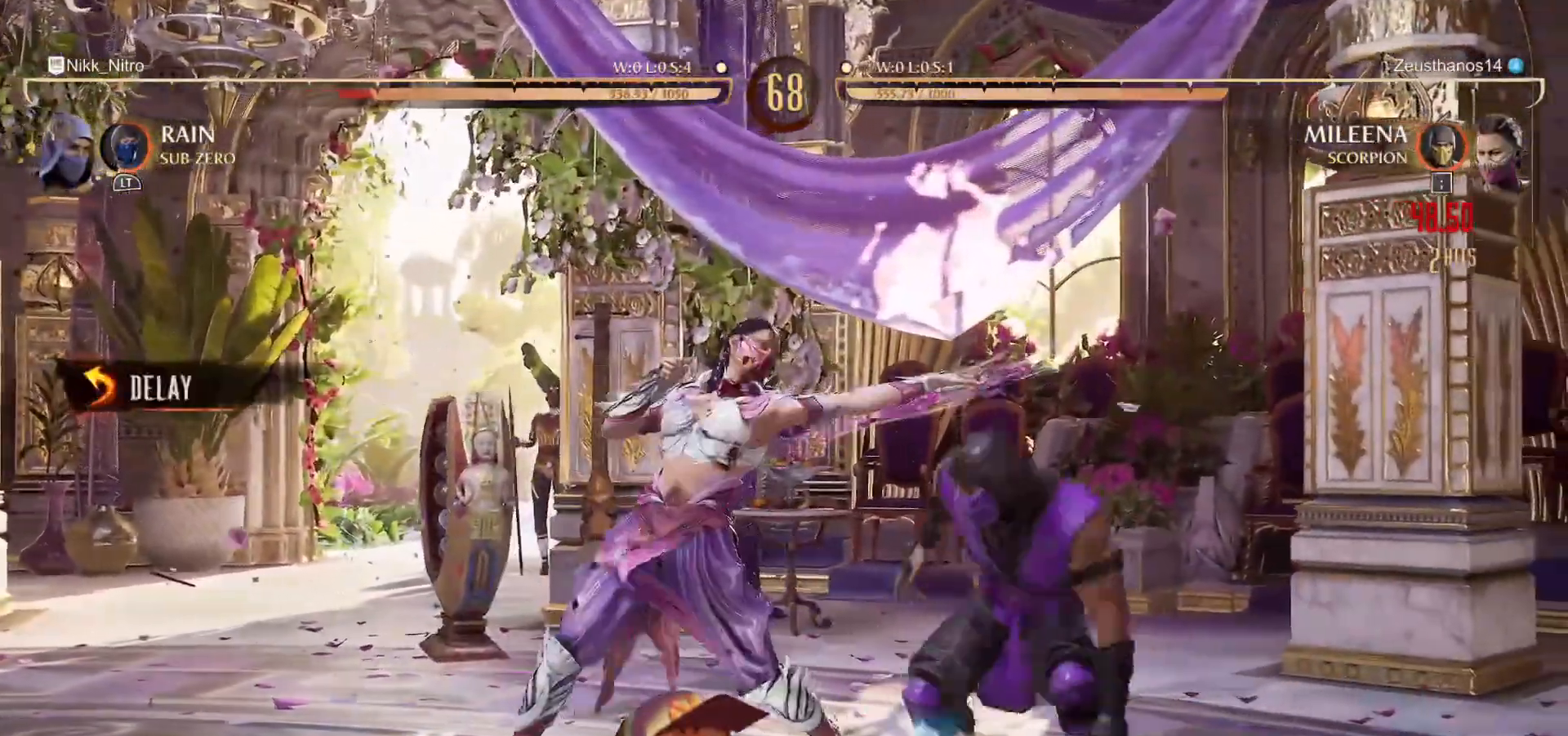
{"buttons": ["R1", "DPAD_DOWN"], "events": [[317, "DPAD_DOWN", "down"]]}
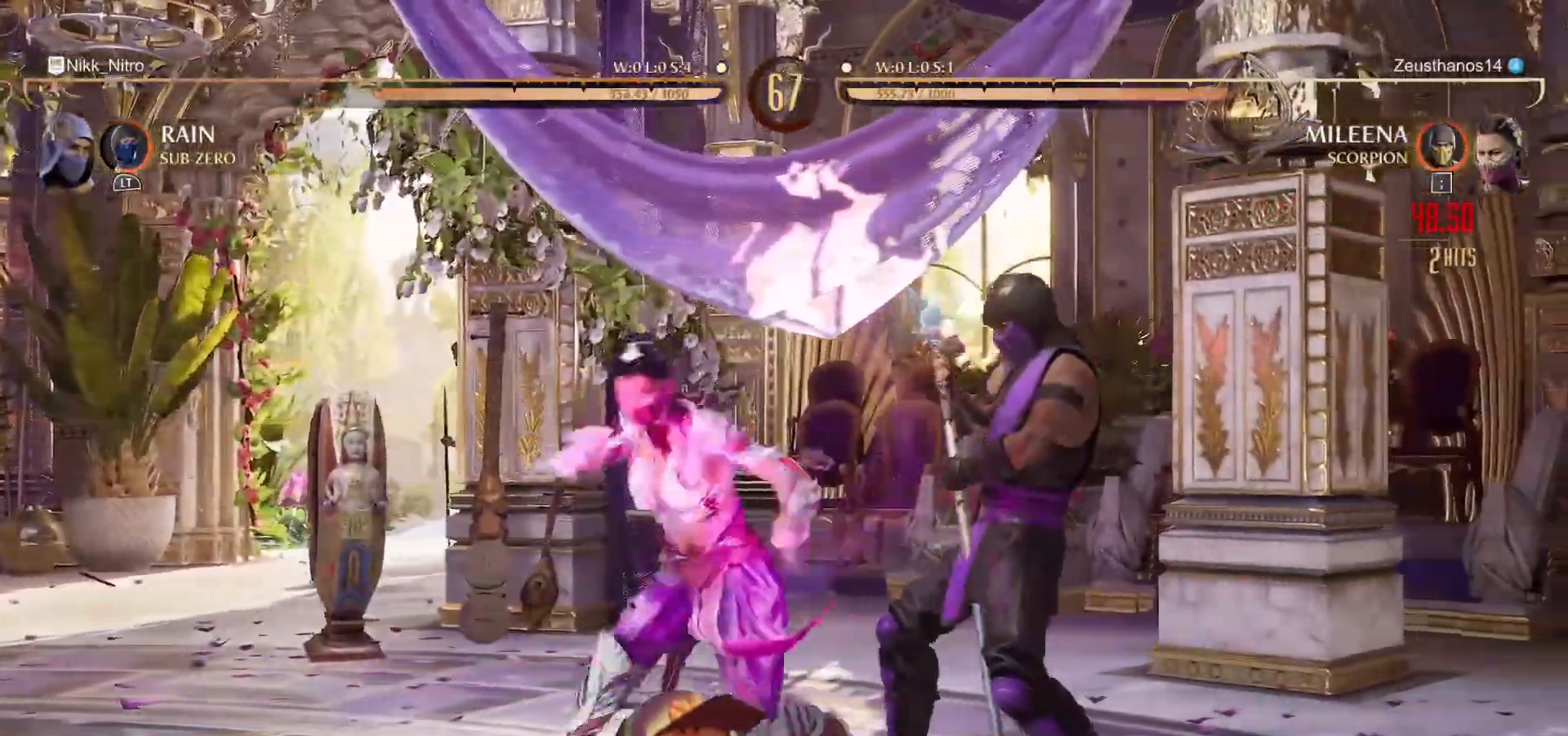
{"buttons": ["DPAD_LEFT"], "events": [[433, "R1", "up"], [483, "DPAD_DOWN", "up"], [483, "DPAD_LEFT", "down"]]}
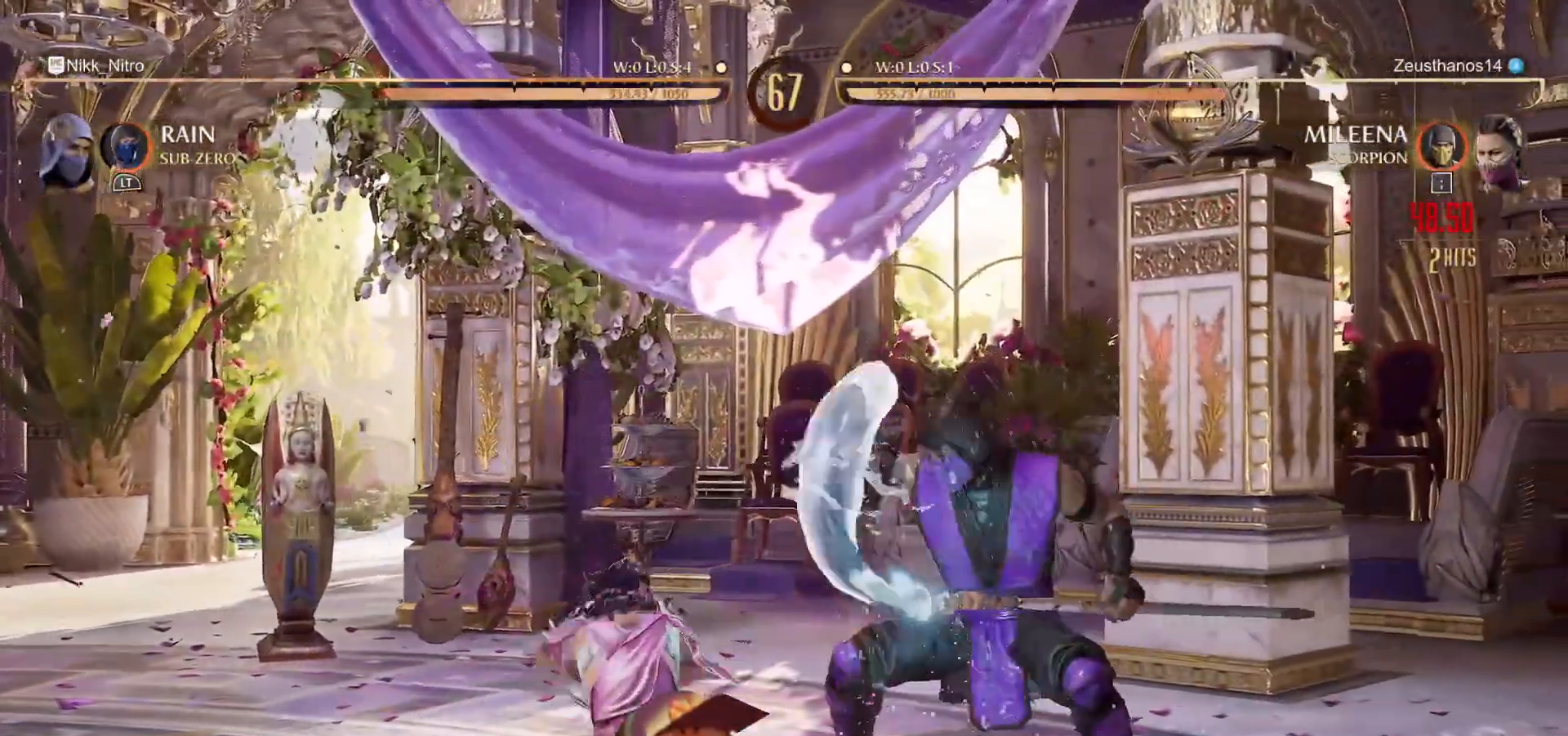
{"buttons": ["DPAD_DOWN"], "events": [[50, "DPAD_DOWN", "down"], [50, "DPAD_LEFT", "up"], [117, "DPAD_DOWN", "up"], [117, "DPAD_LEFT", "down"], [183, "SQUARE", "down"], [217, "DPAD_DOWN", "down"], [217, "DPAD_LEFT", "up"], [283, "SQUARE", "up"], [333, "SQUARE", "down"], [383, "SQUARE", "up"]]}
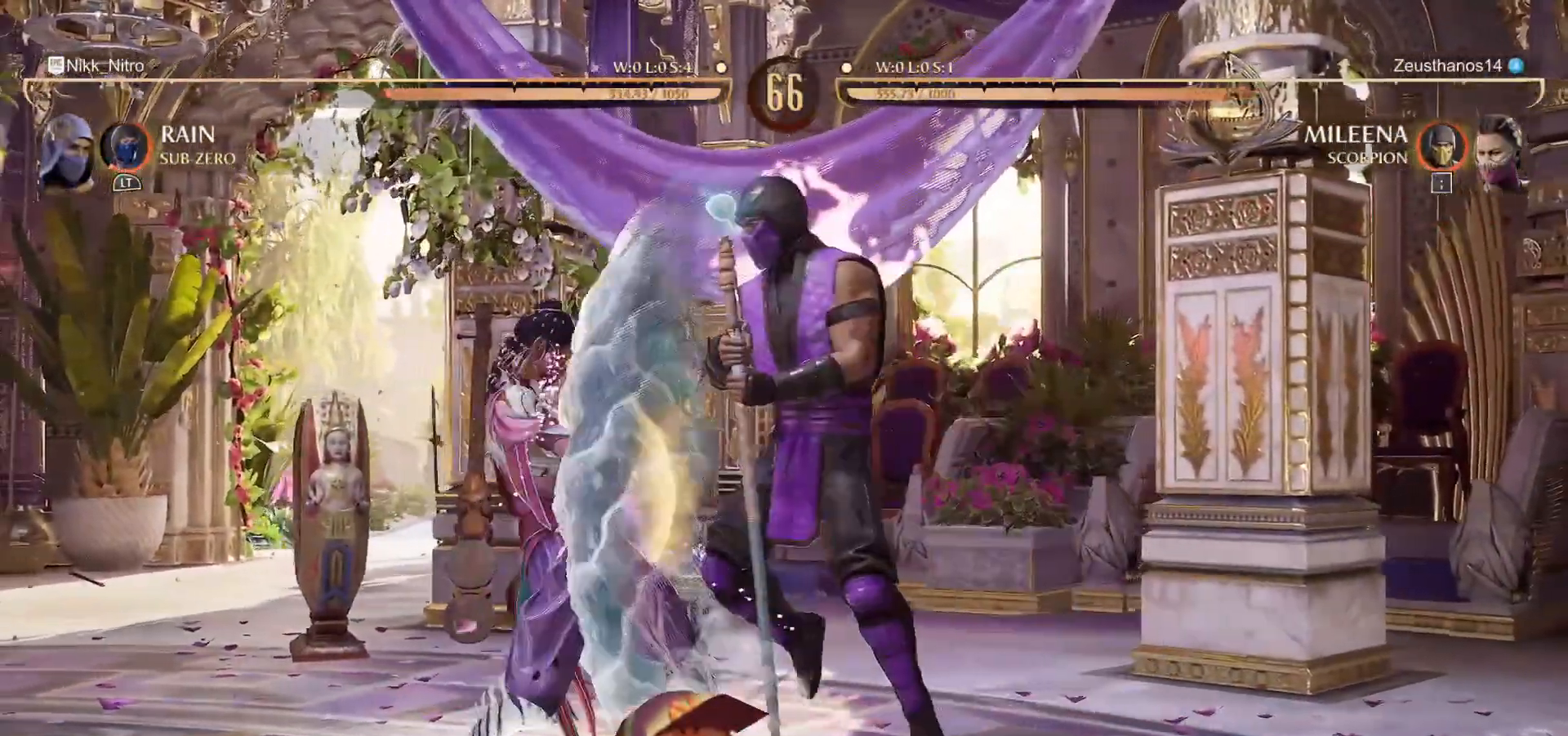
{"buttons": ["SQUARE"], "events": [[250, "DPAD_DOWN", "up"], [367, "SQUARE", "down"], [400, "SQUARE", "up"], [483, "SQUARE", "down"]]}
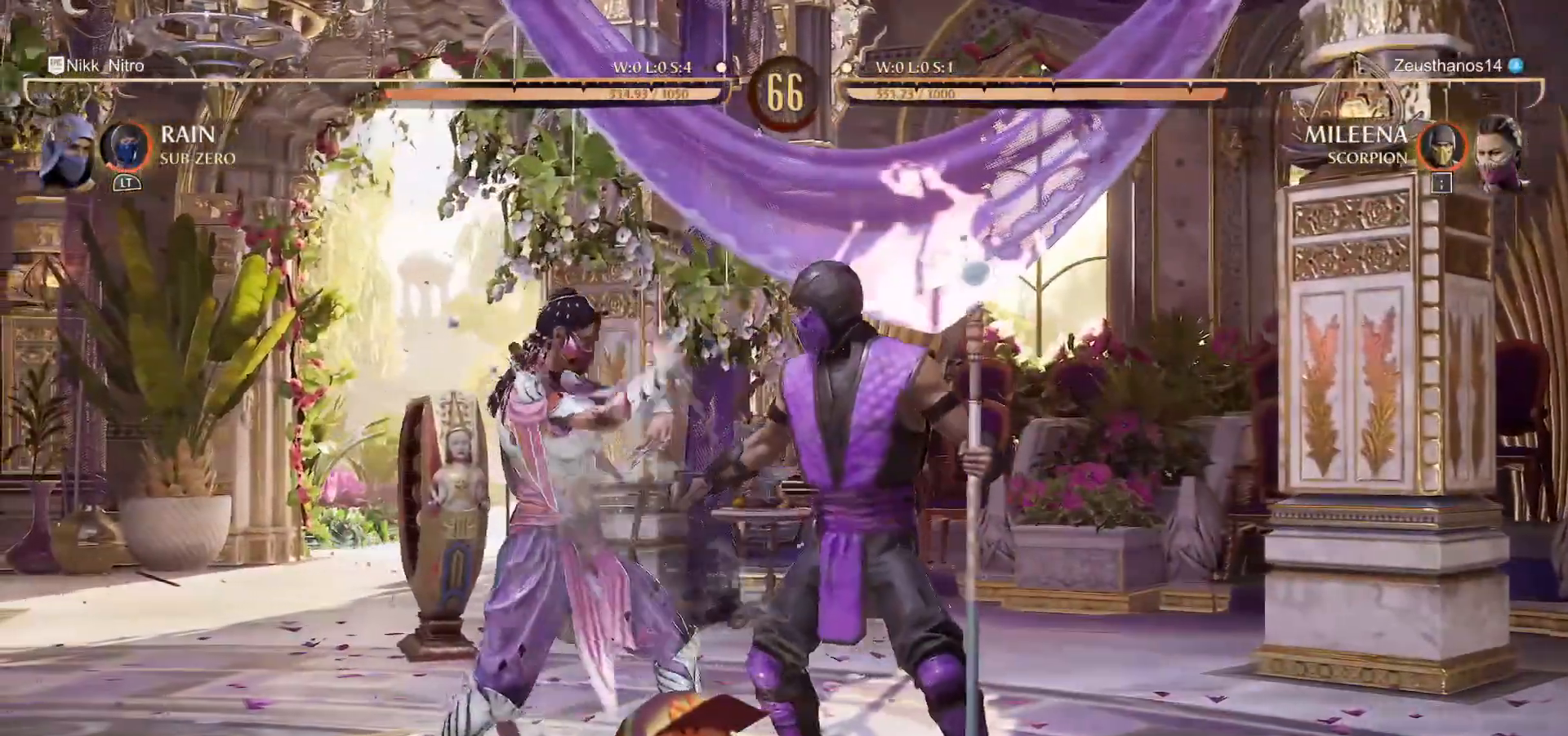
{"buttons": ["R1"], "events": [[50, "SQUARE", "up"], [133, "SQUARE", "down"], [167, "SQUARE", "up"], [483, "R1", "down"]]}
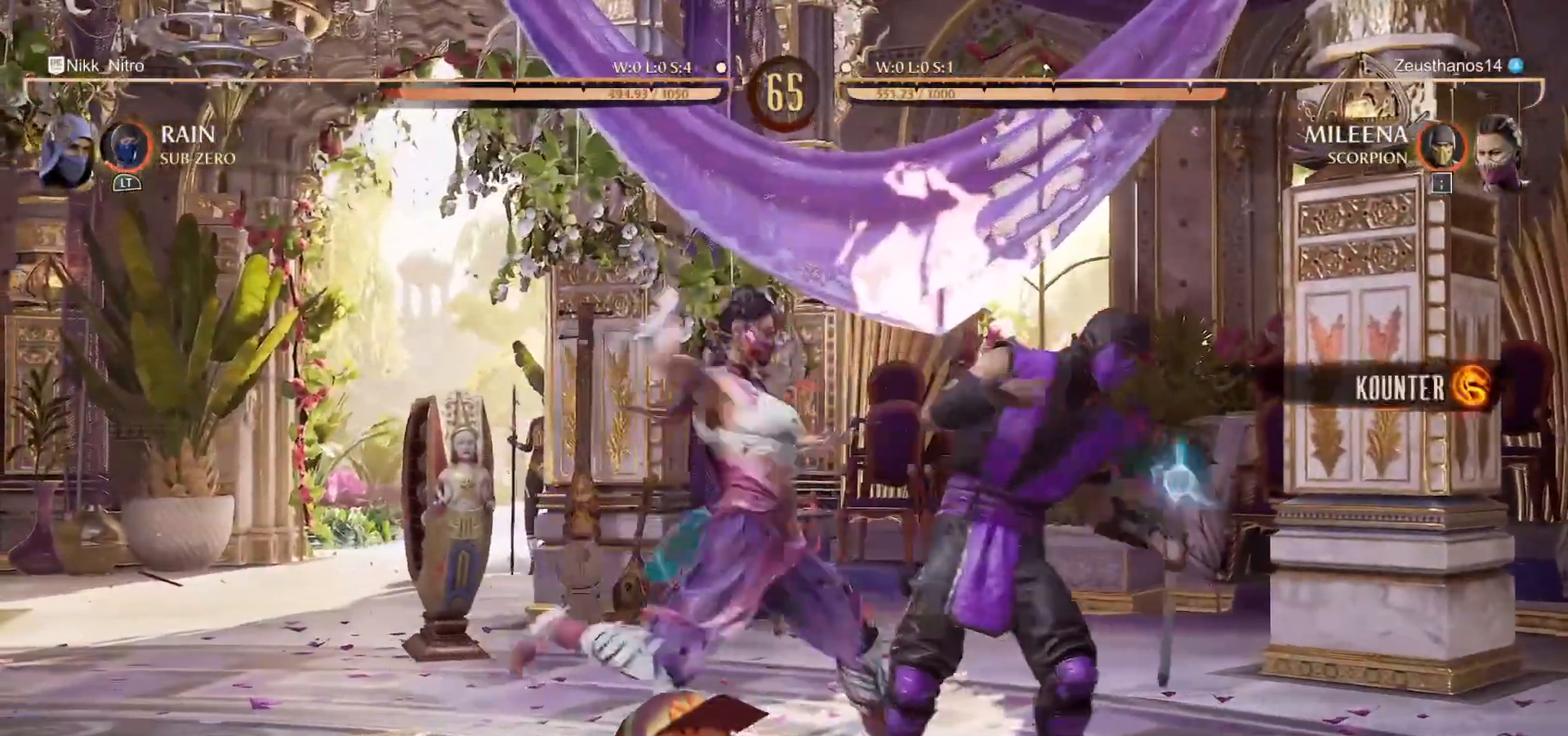
{"buttons": ["R1"], "events": []}
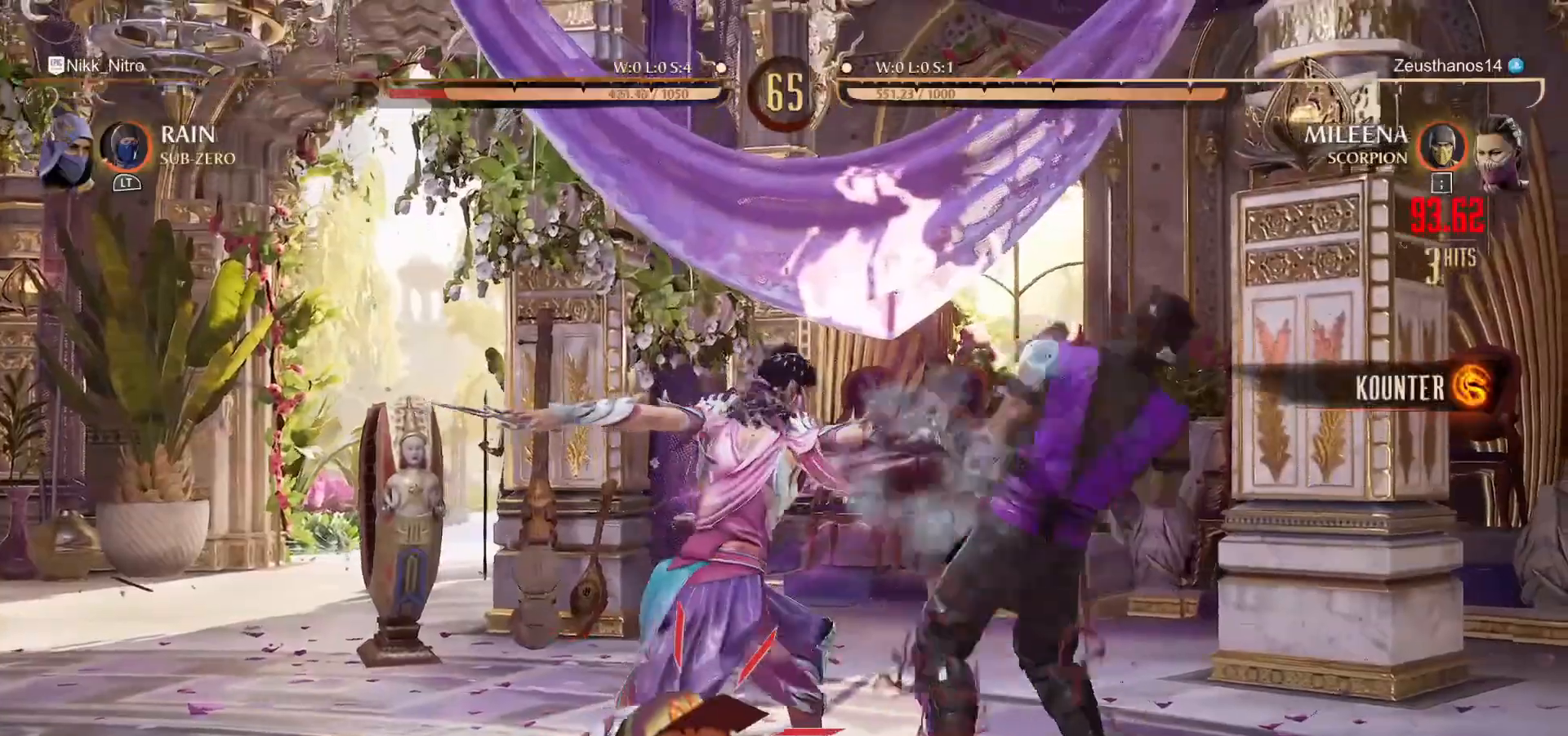
{"buttons": ["R1"], "events": []}
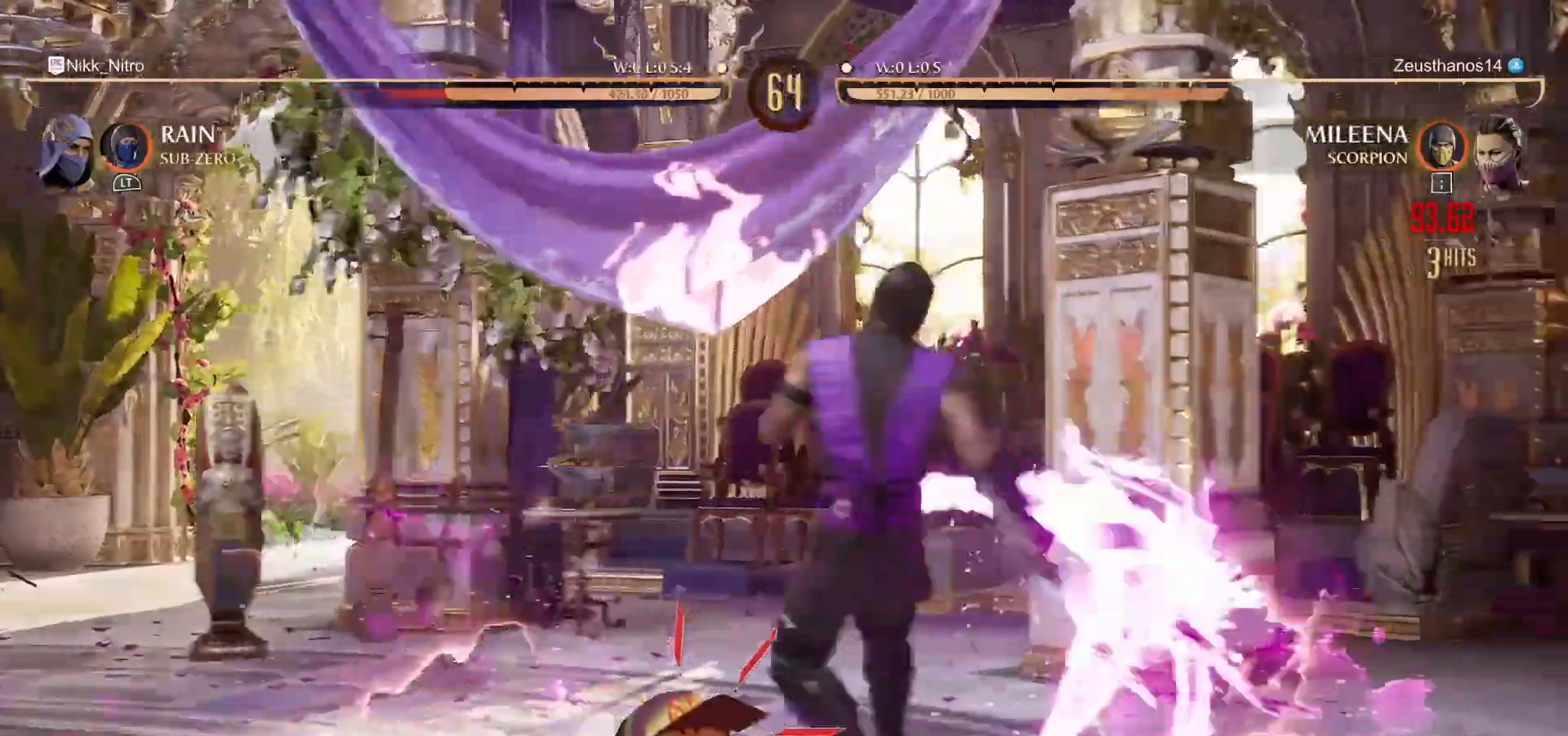
{"buttons": ["R1"], "events": [[367, "R1", "up"], [450, "R1", "down"]]}
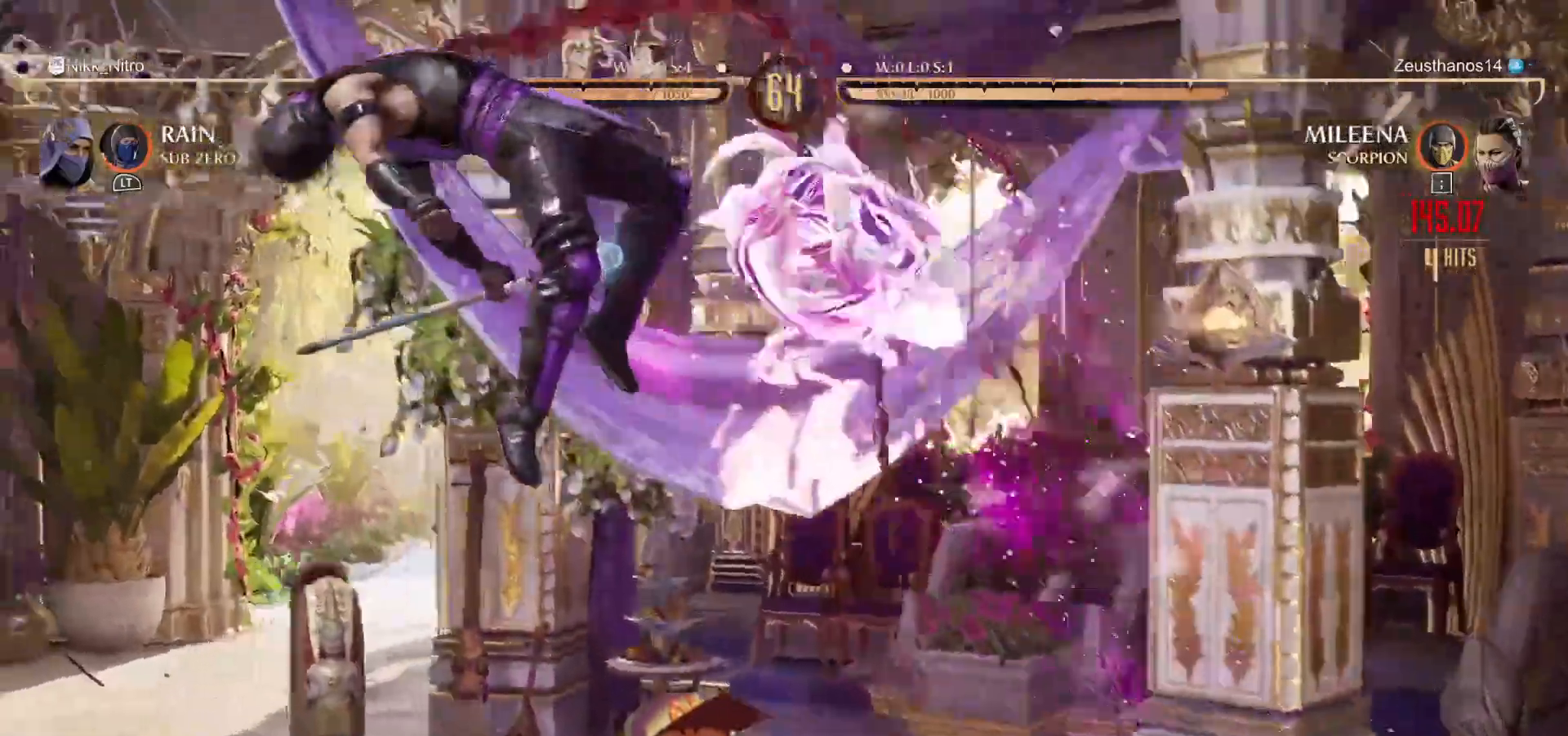
{"buttons": ["L1"], "events": [[50, "R1", "up"], [100, "R1", "down"], [217, "R1", "up"], [383, "L1", "down"]]}
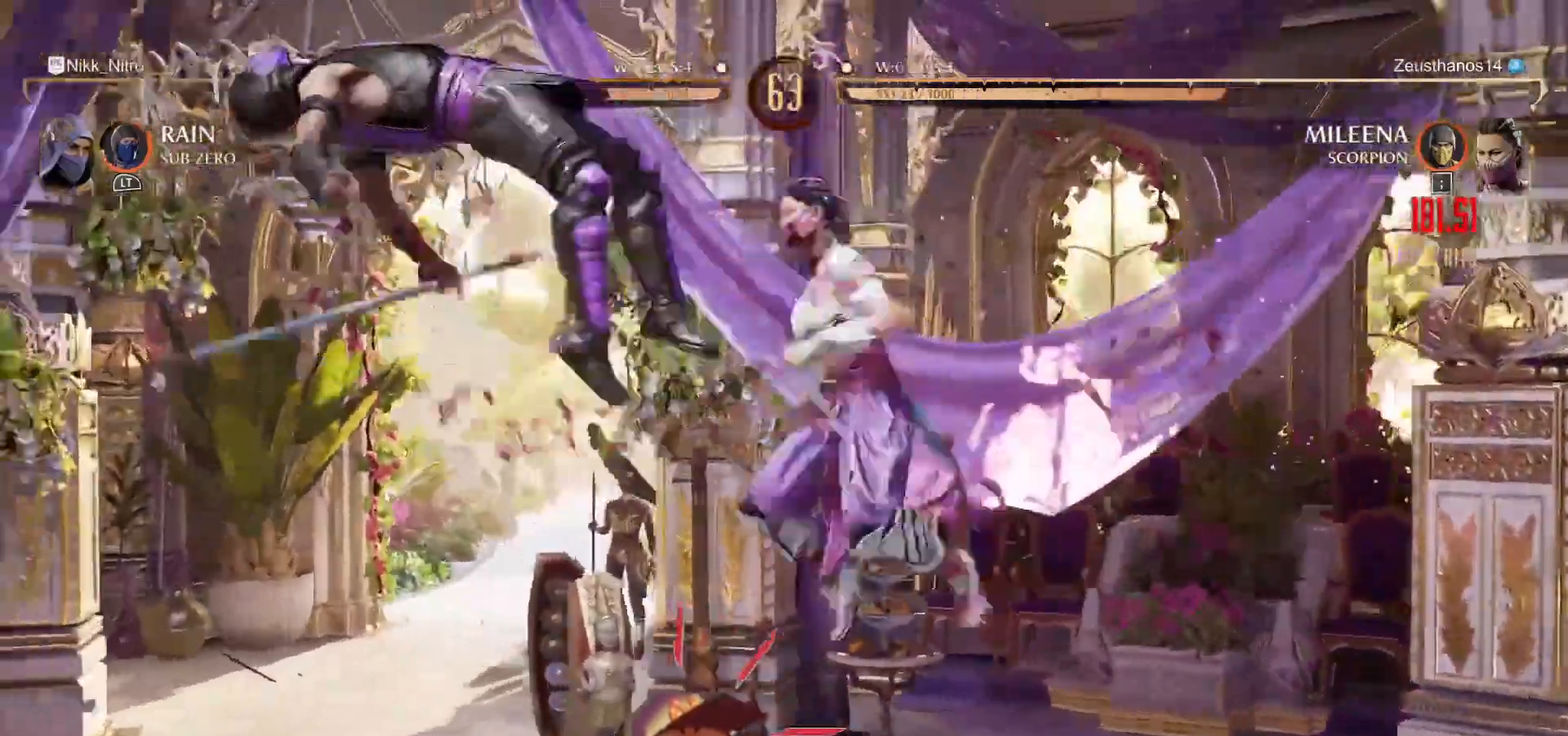
{"buttons": ["L1"], "events": []}
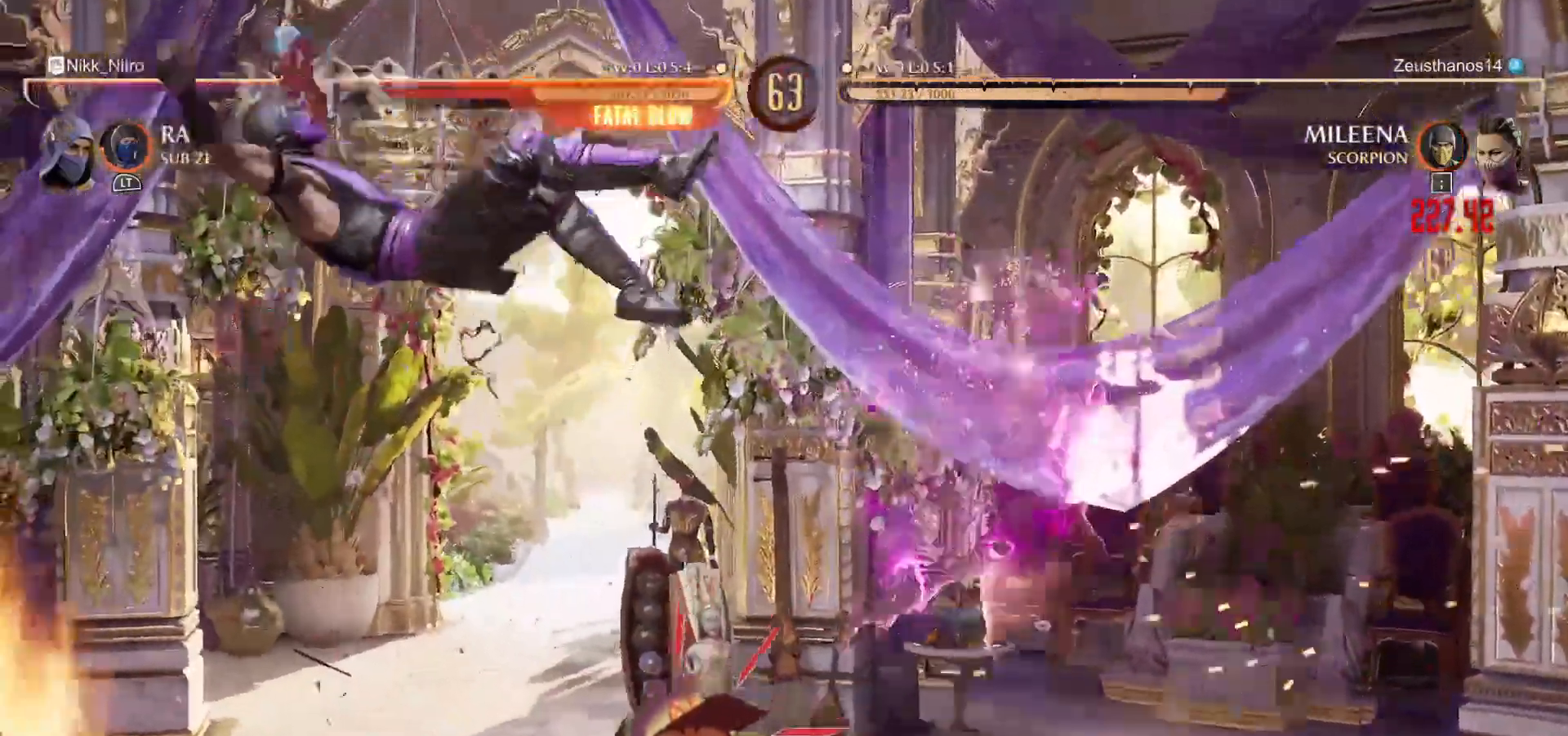
{"buttons": ["L1"], "events": []}
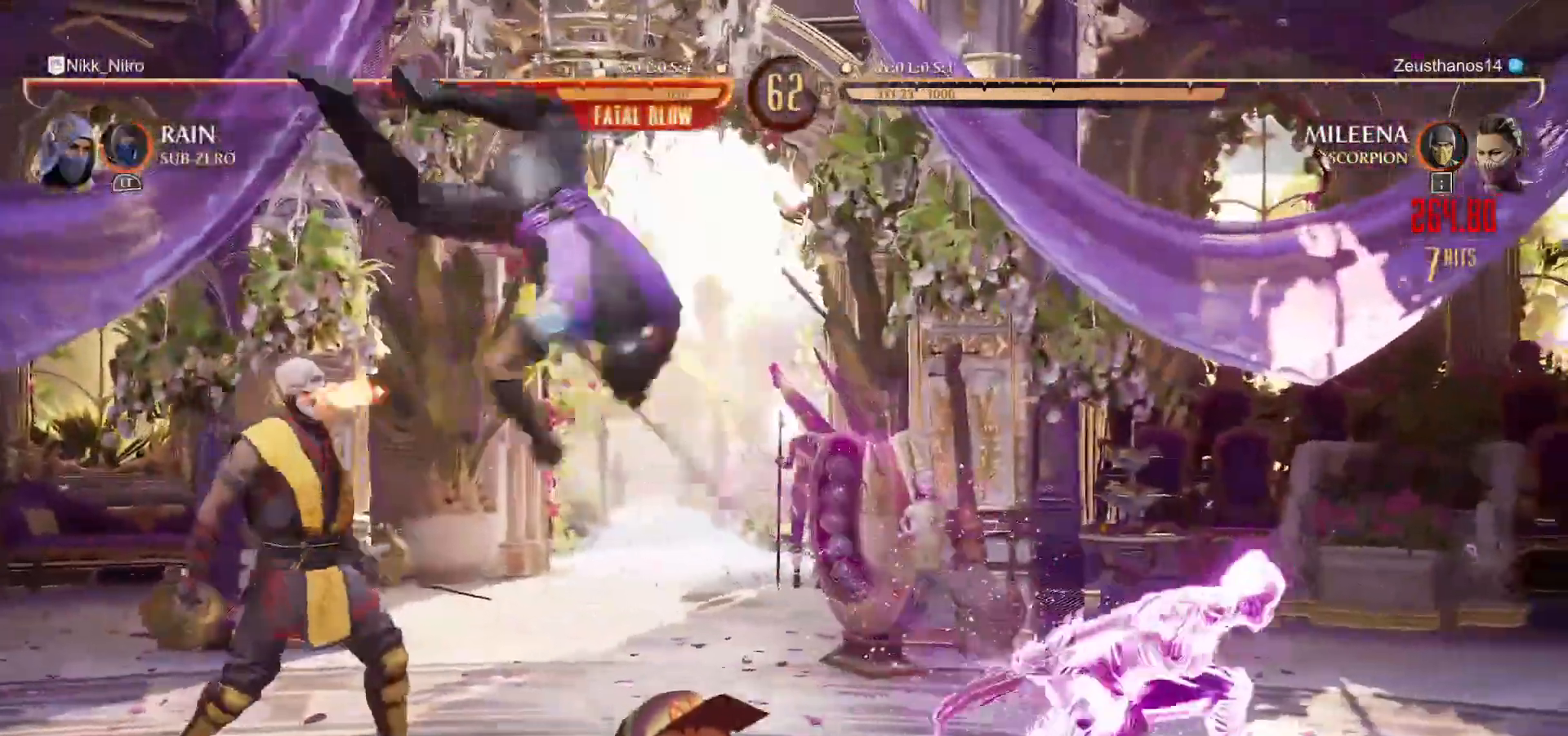
{"buttons": ["L1"], "events": []}
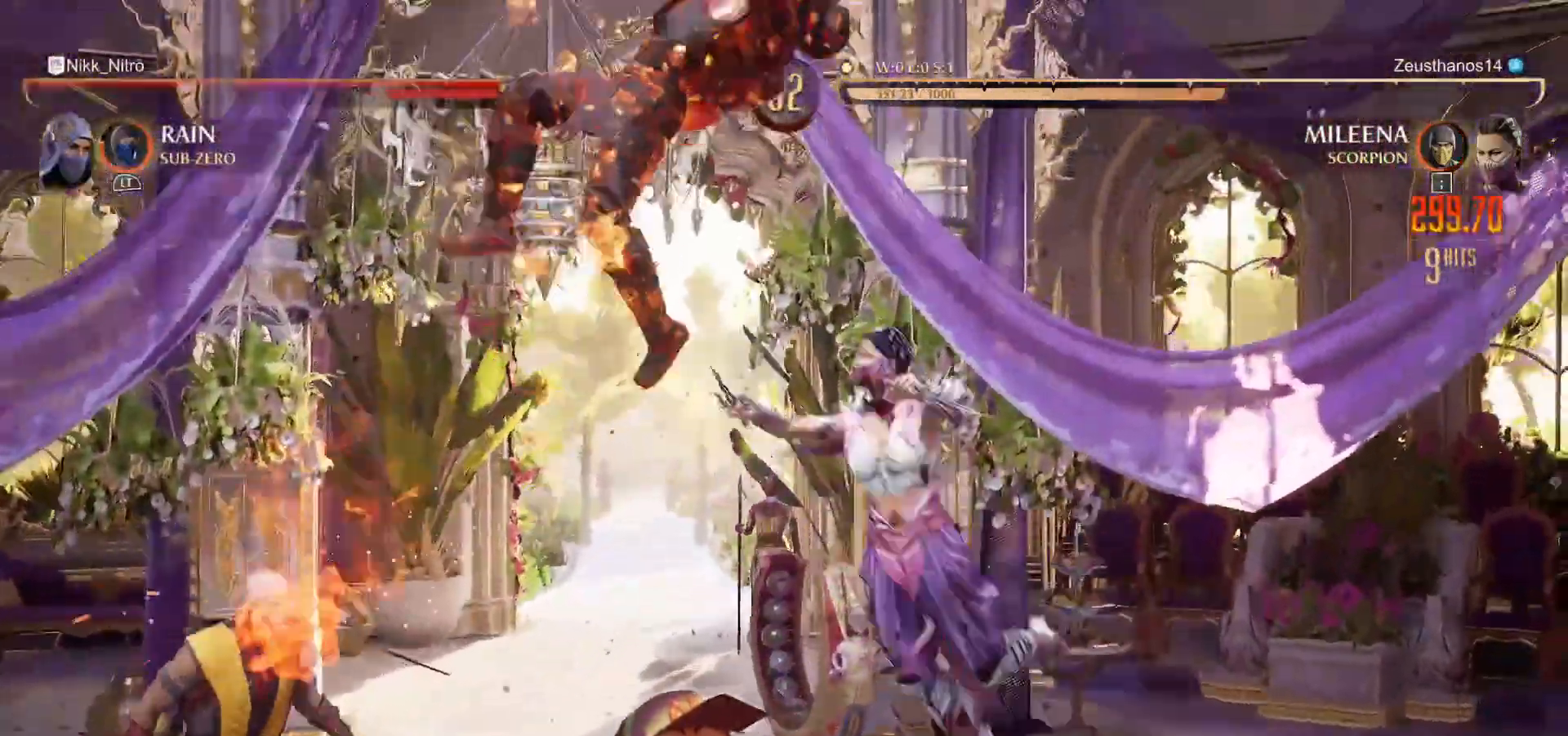
{"buttons": ["L1"], "events": []}
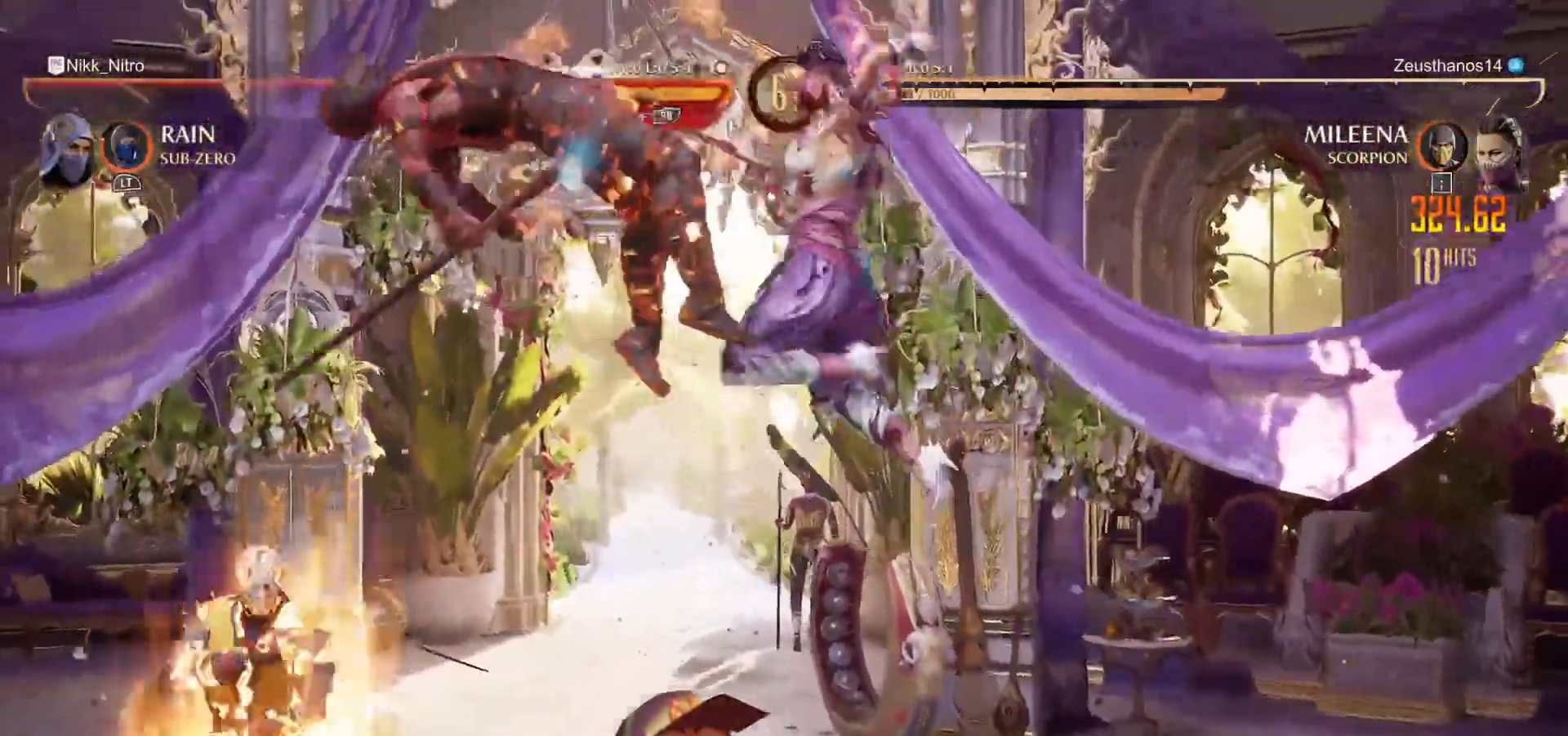
{"buttons": ["L1"], "events": [[83, "L1", "up"], [150, "L1", "down"]]}
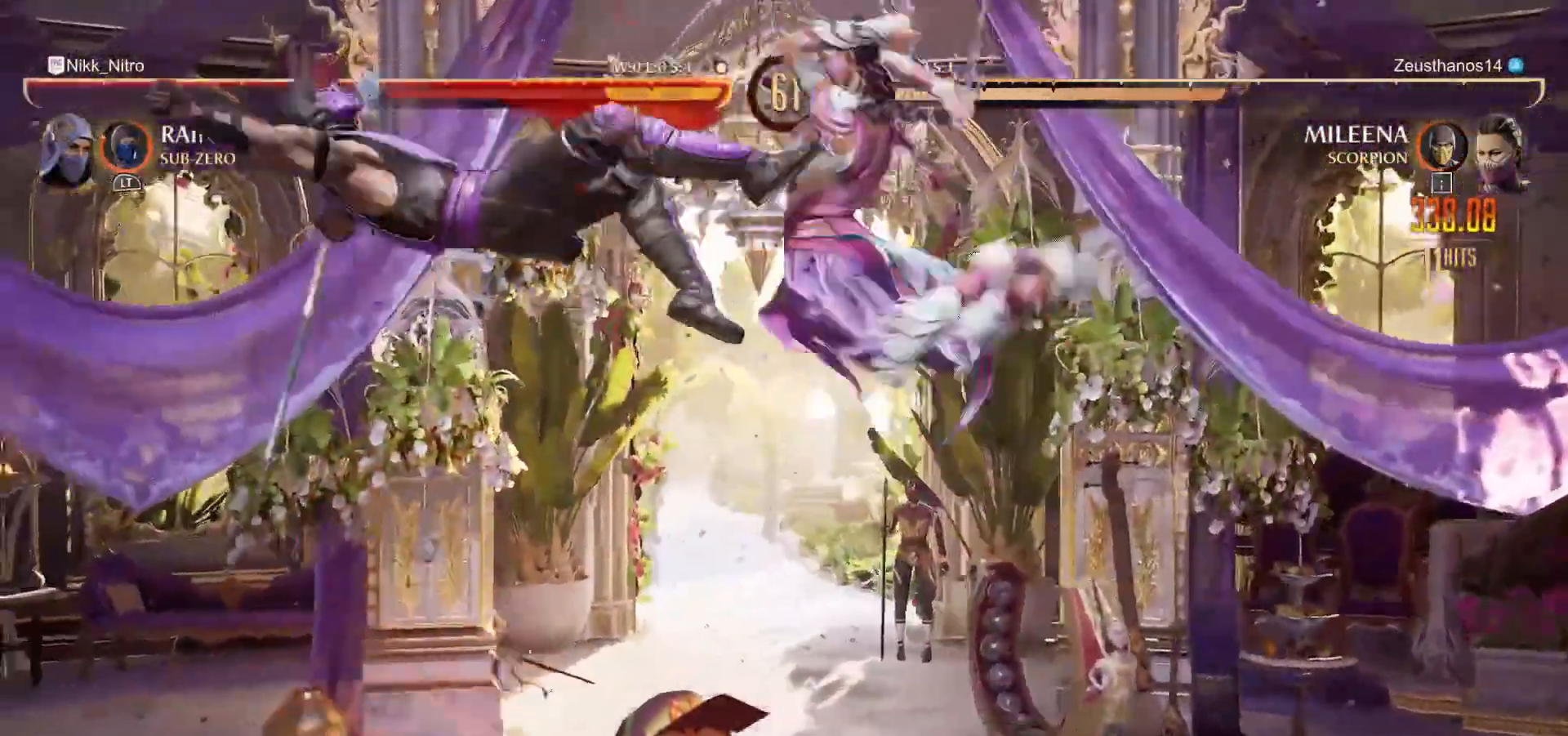
{"buttons": ["L1"], "events": []}
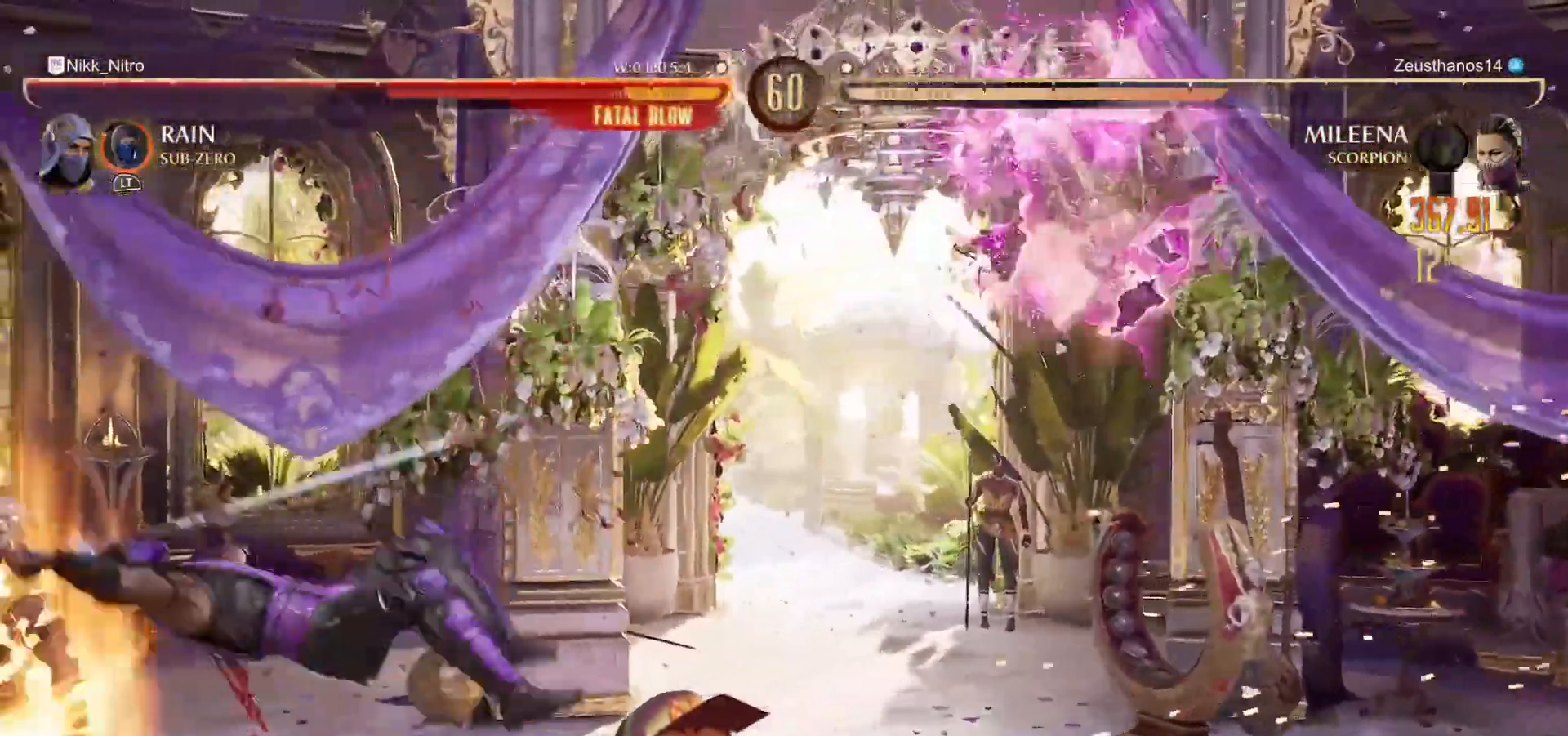
{"buttons": ["L1"], "events": []}
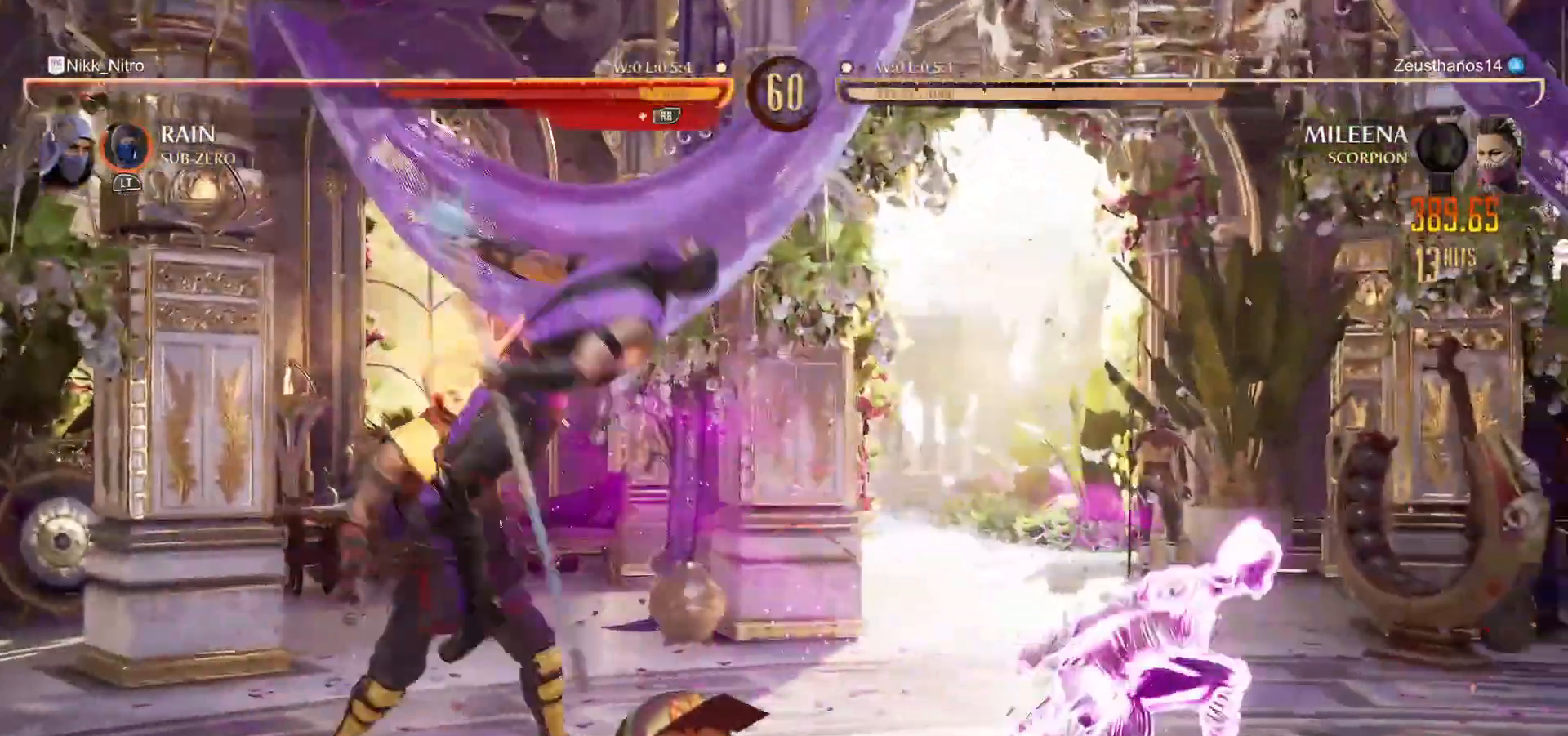
{"buttons": ["L1"], "events": []}
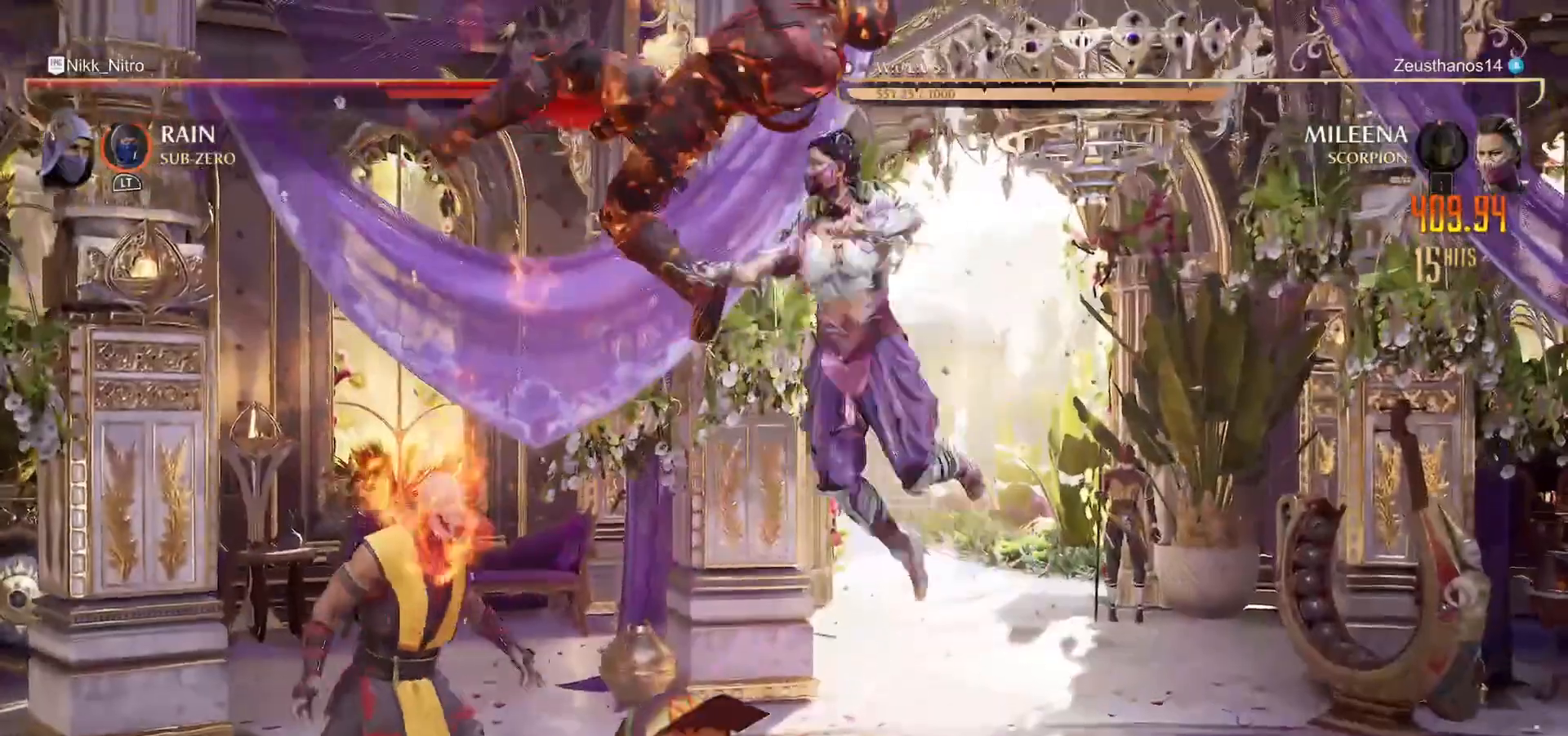
{"buttons": ["L1"], "events": []}
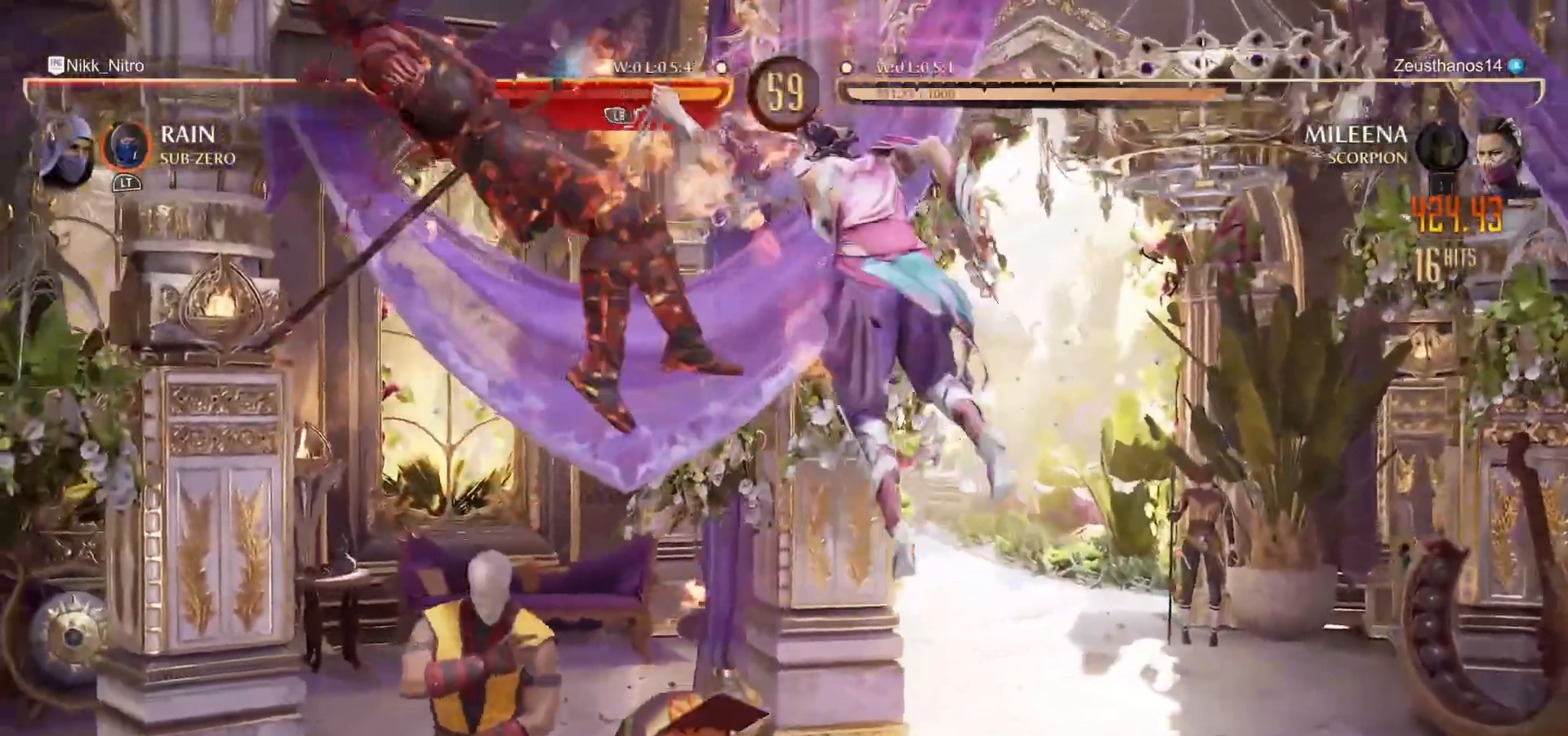
{"buttons": ["L1"], "events": []}
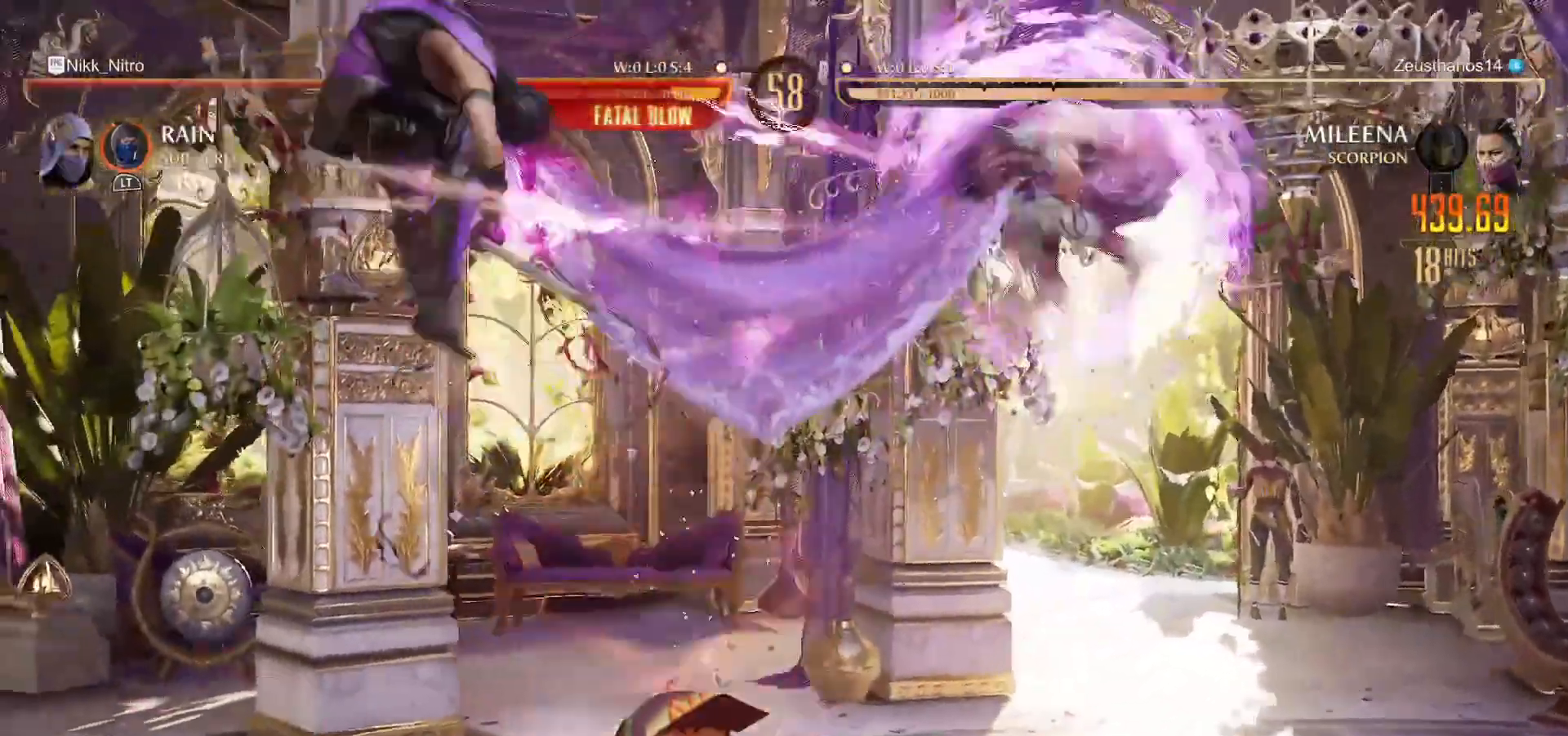
{"buttons": ["L1"], "events": []}
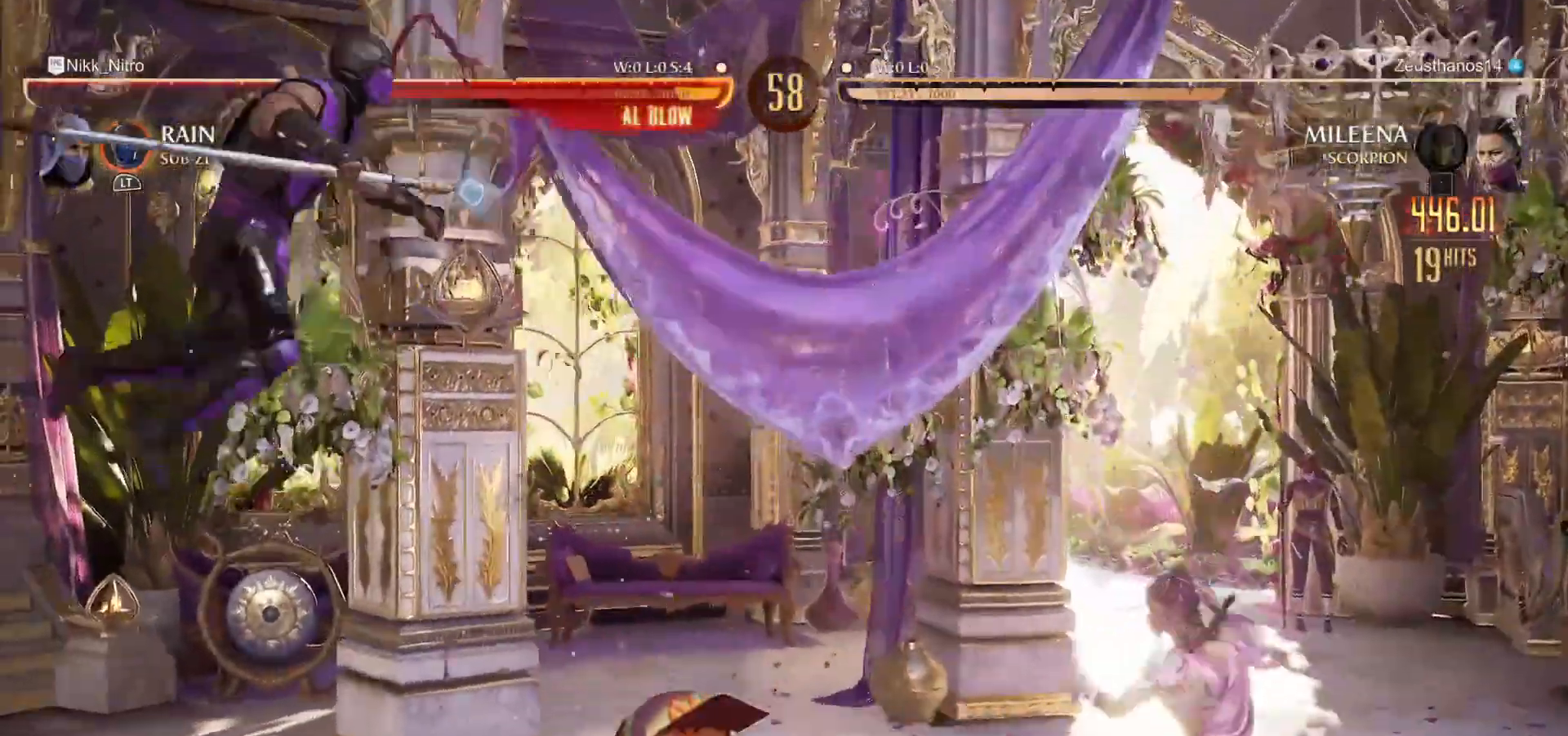
{"buttons": ["L1"], "events": []}
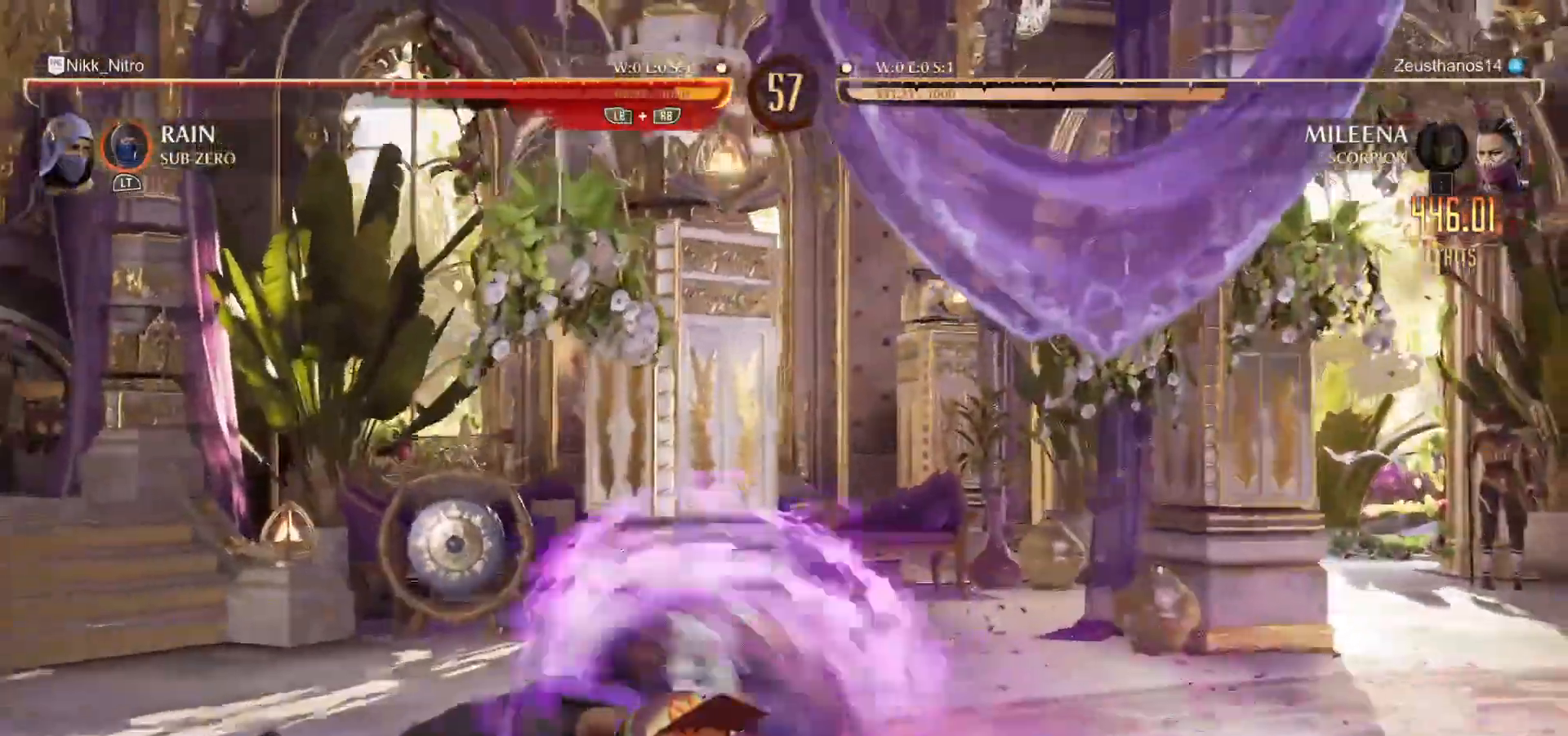
{"buttons": [], "events": [[483, "L1", "up"]]}
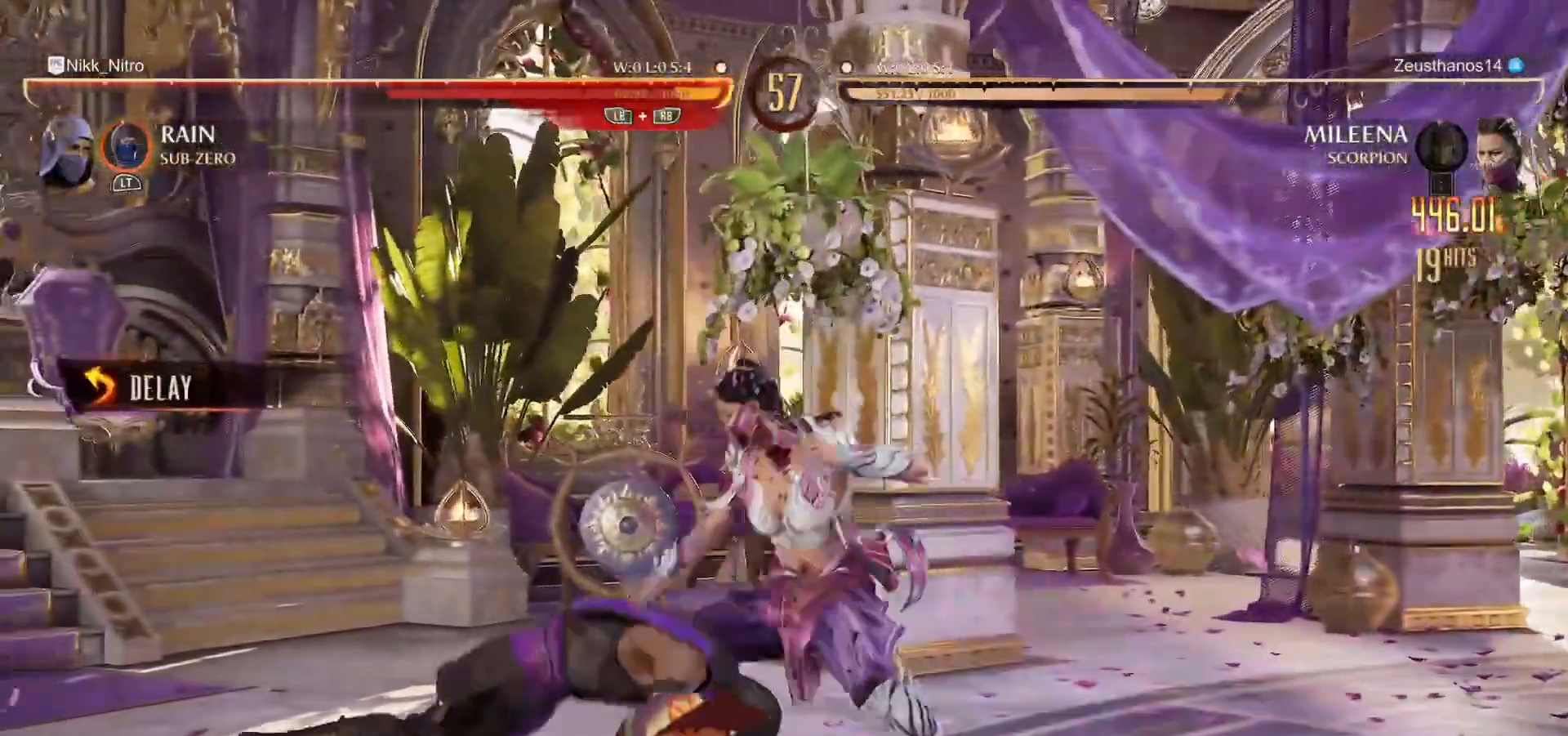
{"buttons": ["R1"], "events": [[17, "R1", "down"]]}